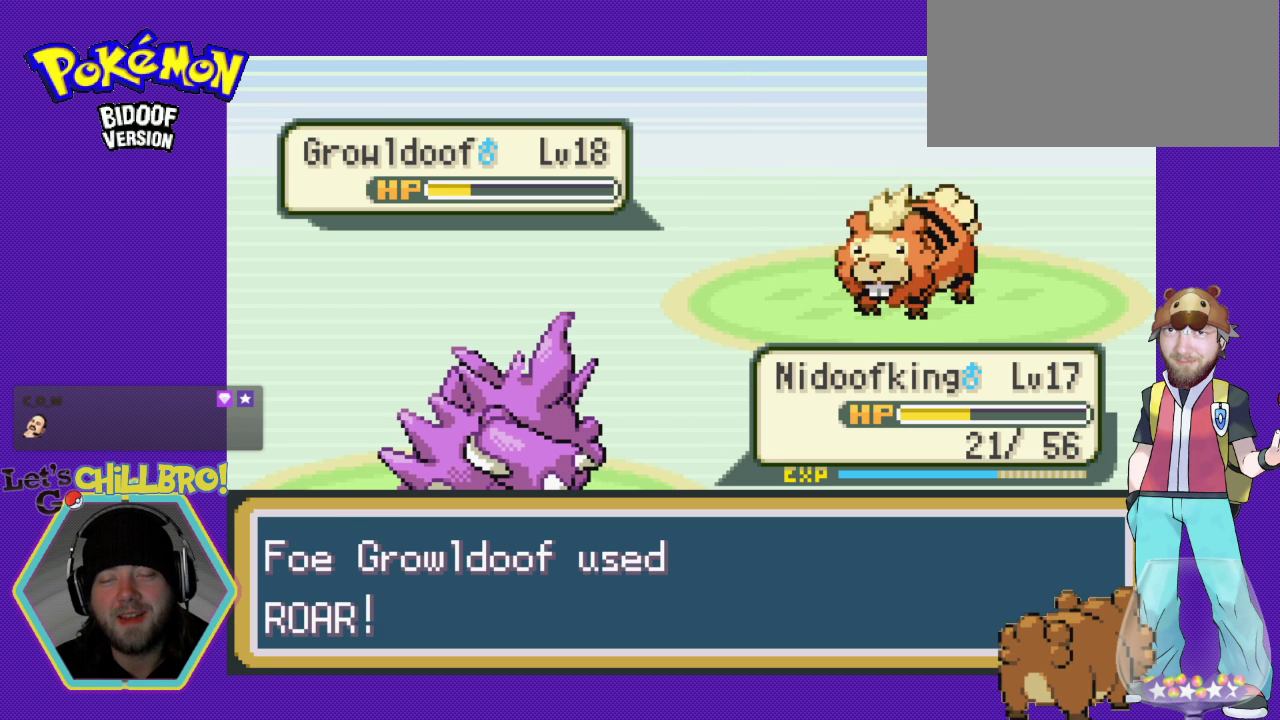
Gameplay with a controller (Nintendo layout); each line is a JSON object with the inputs held at the frame after it. "events" lists button and stick changes between this image and that frame as [ms after this image, input, new state], when the widget could be followed in between. Not read: L3 R3.
{"buttons": [], "events": []}
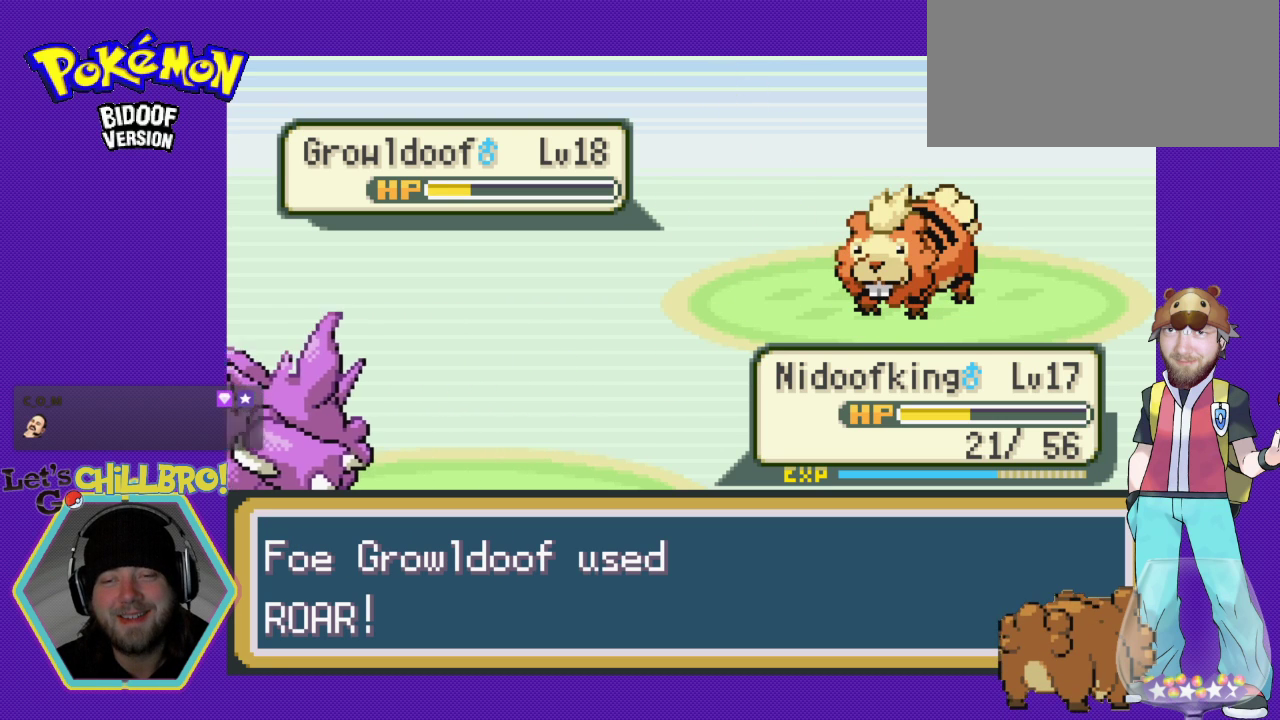
{"buttons": [], "events": [[100, "A", "down"], [267, "A", "up"]]}
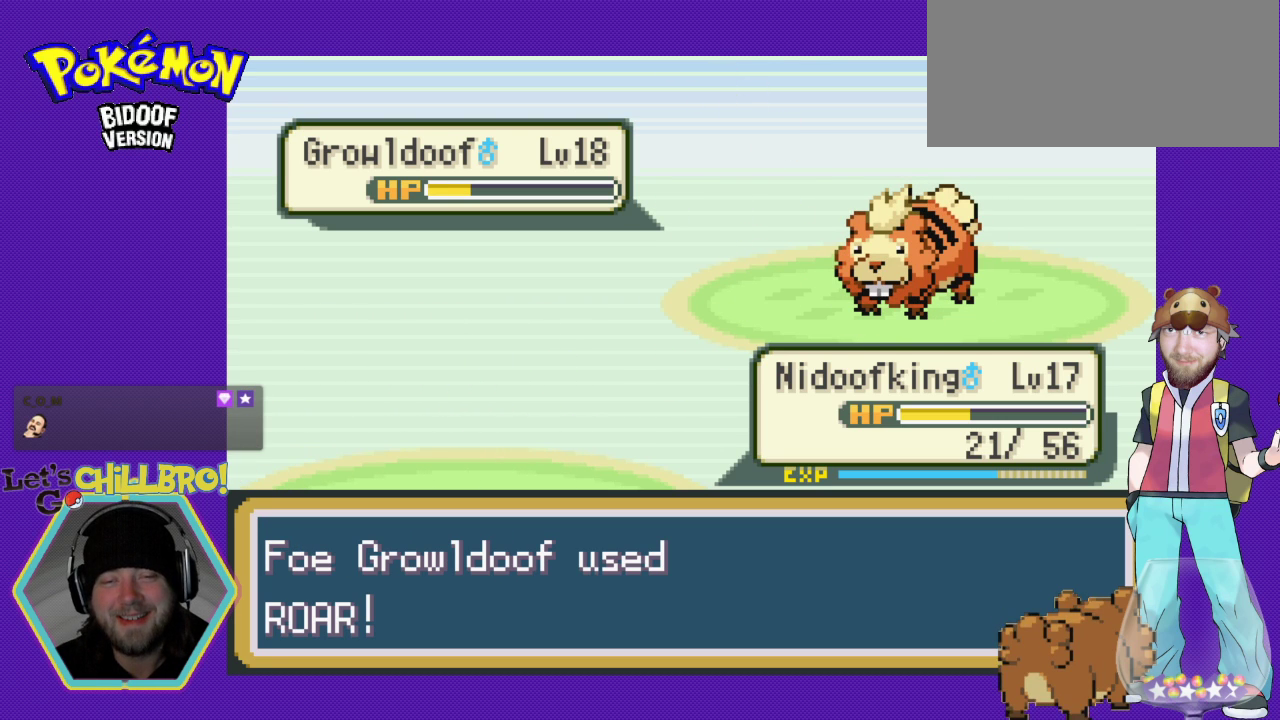
{"buttons": [], "events": []}
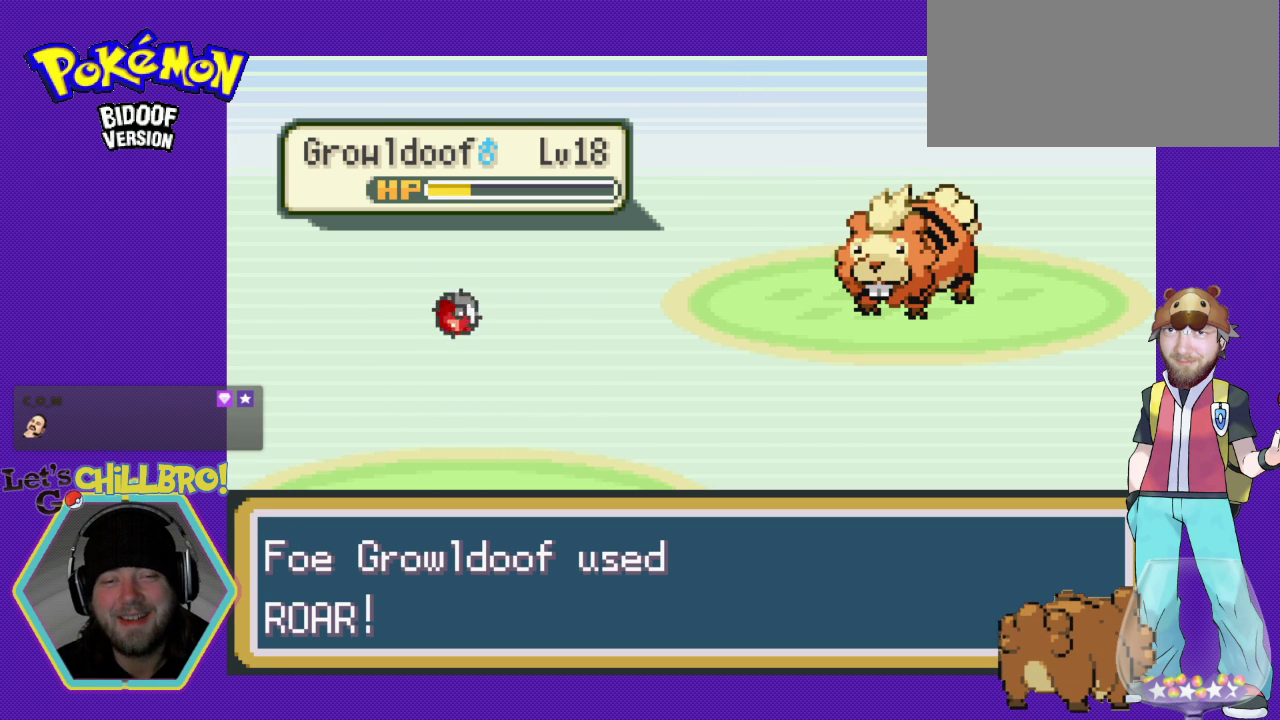
{"buttons": [], "events": [[67, "A", "down"], [167, "A", "up"]]}
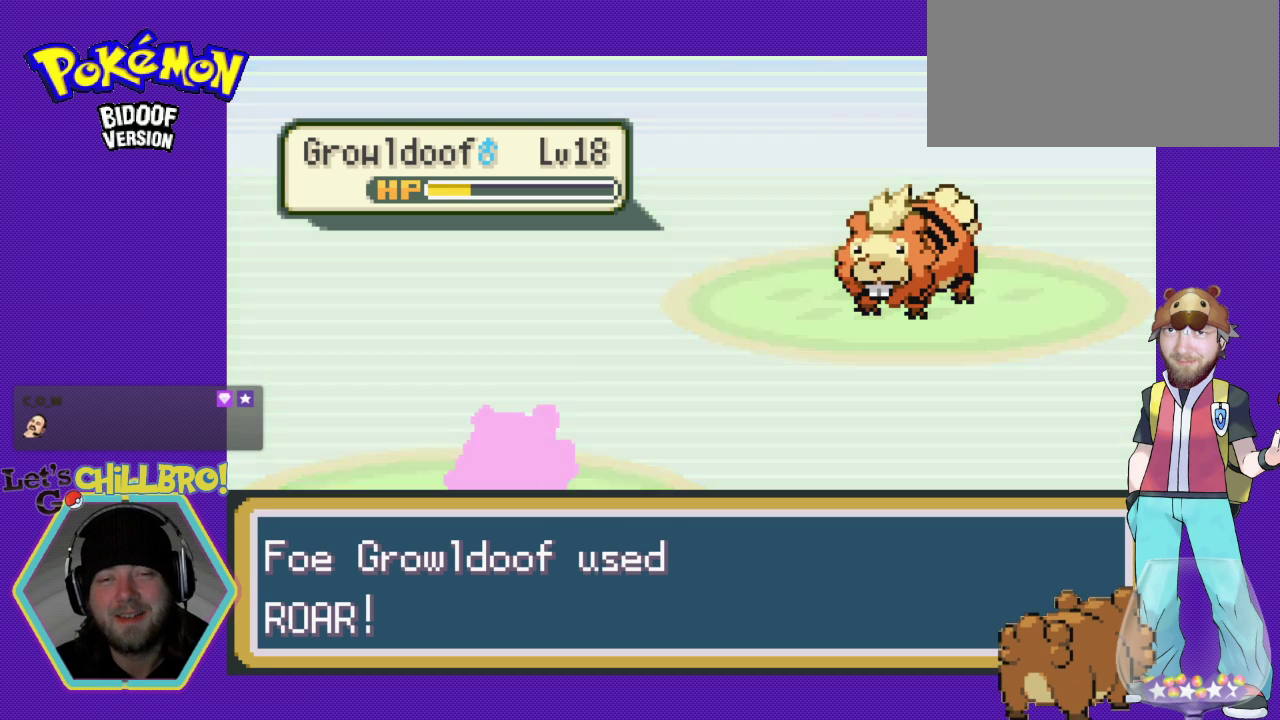
{"buttons": [], "events": []}
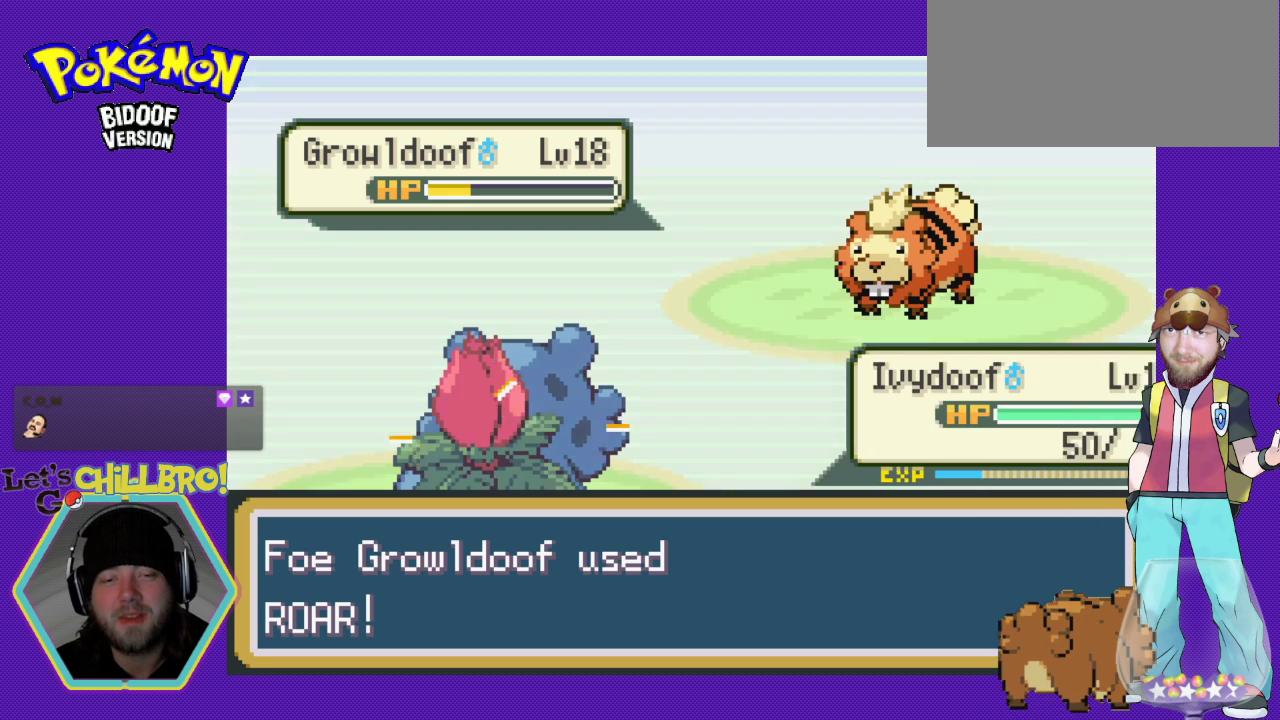
{"buttons": [], "events": []}
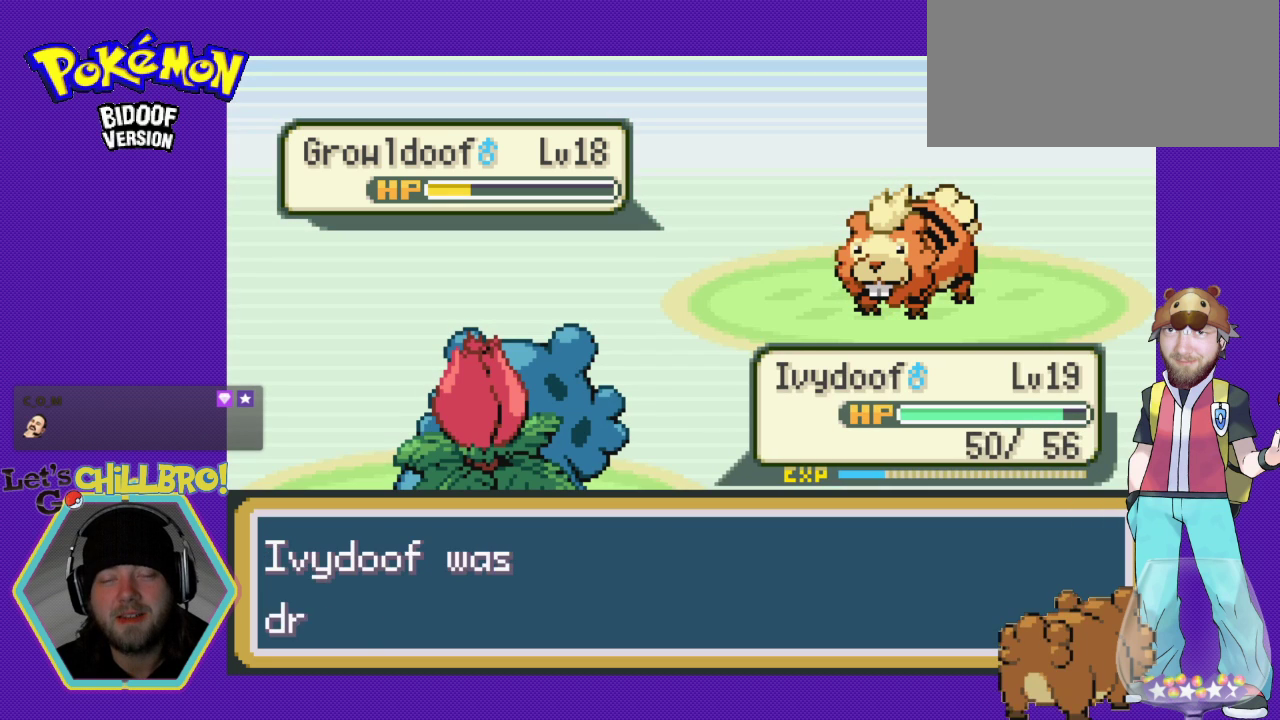
{"buttons": ["A"], "events": [[433, "A", "down"]]}
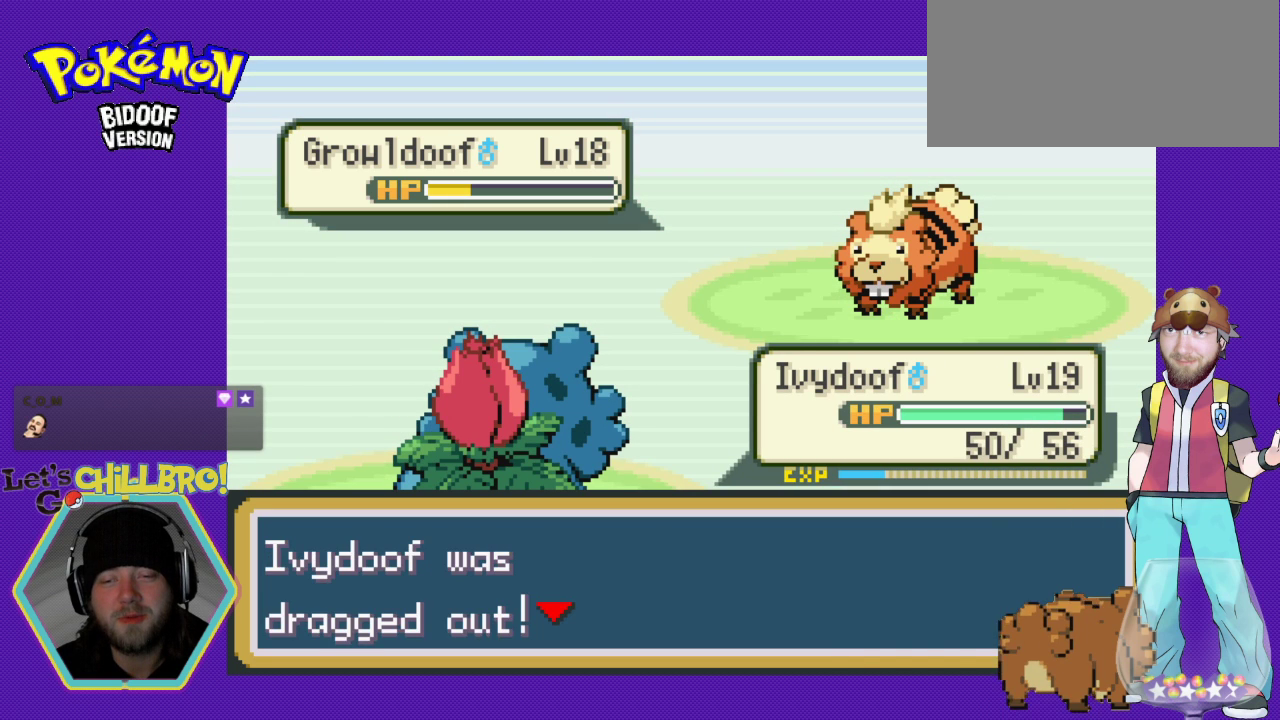
{"buttons": [], "events": [[100, "A", "up"]]}
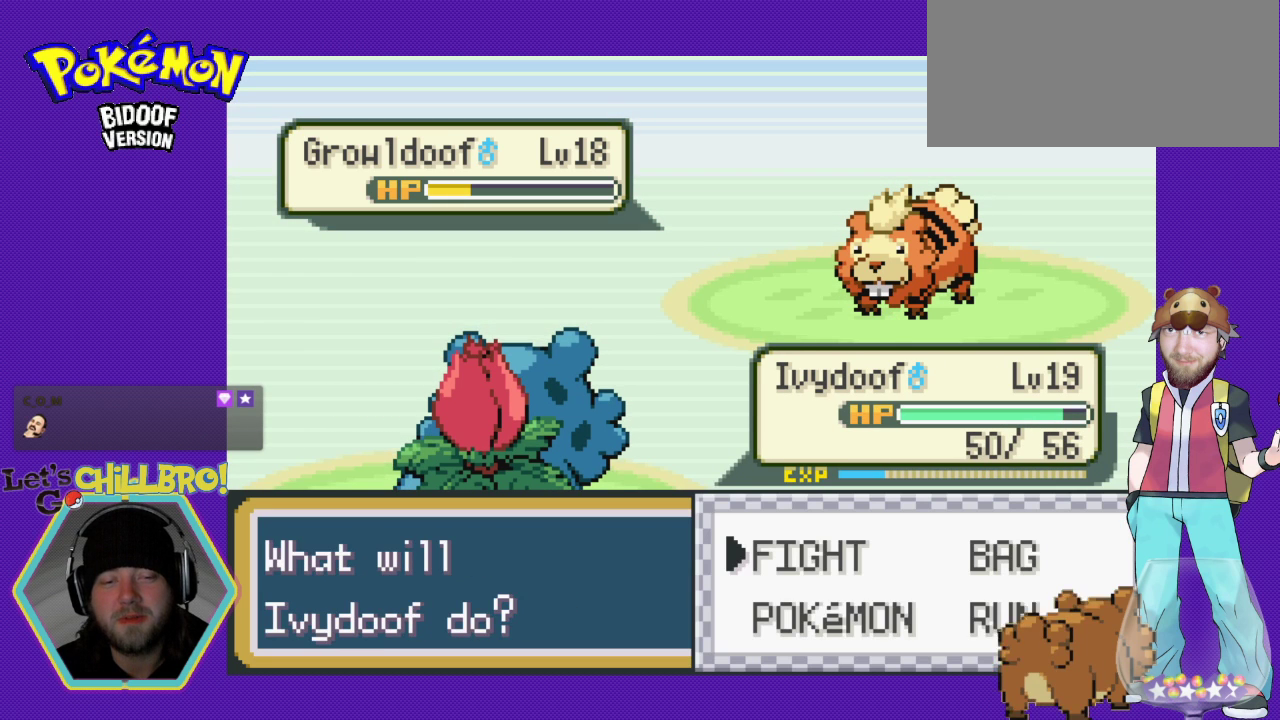
{"buttons": [], "events": []}
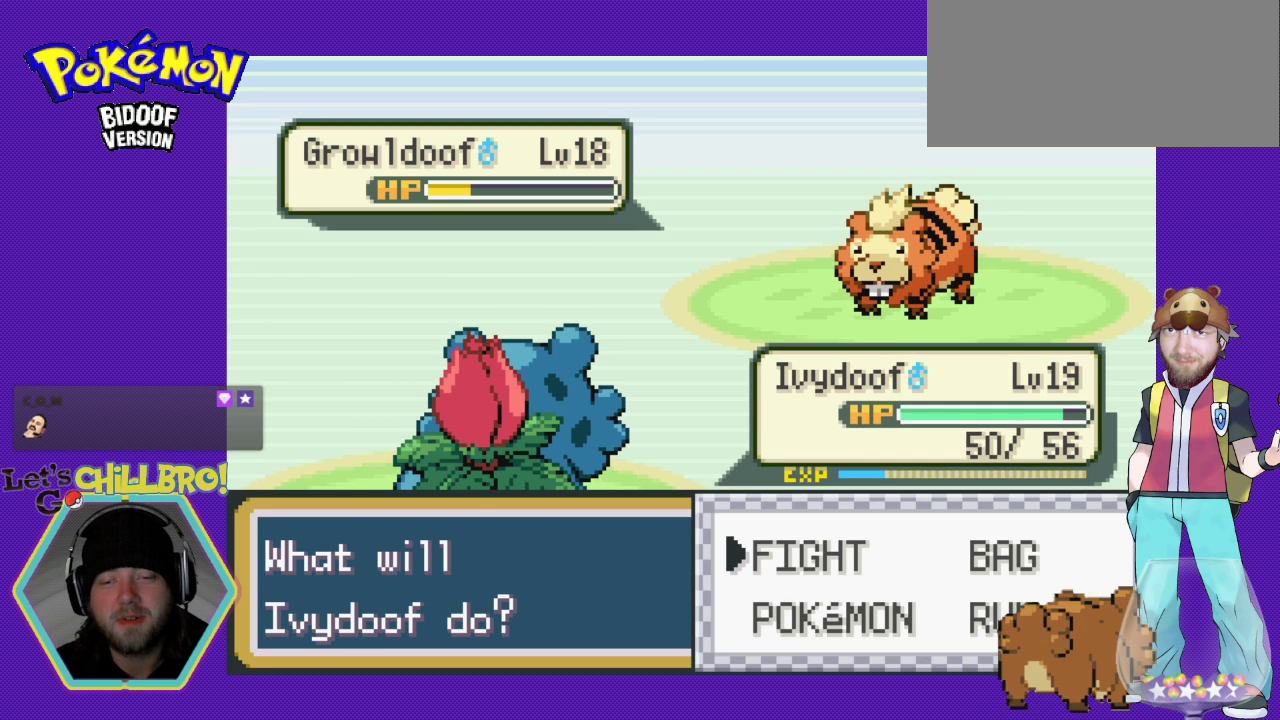
{"buttons": [], "events": []}
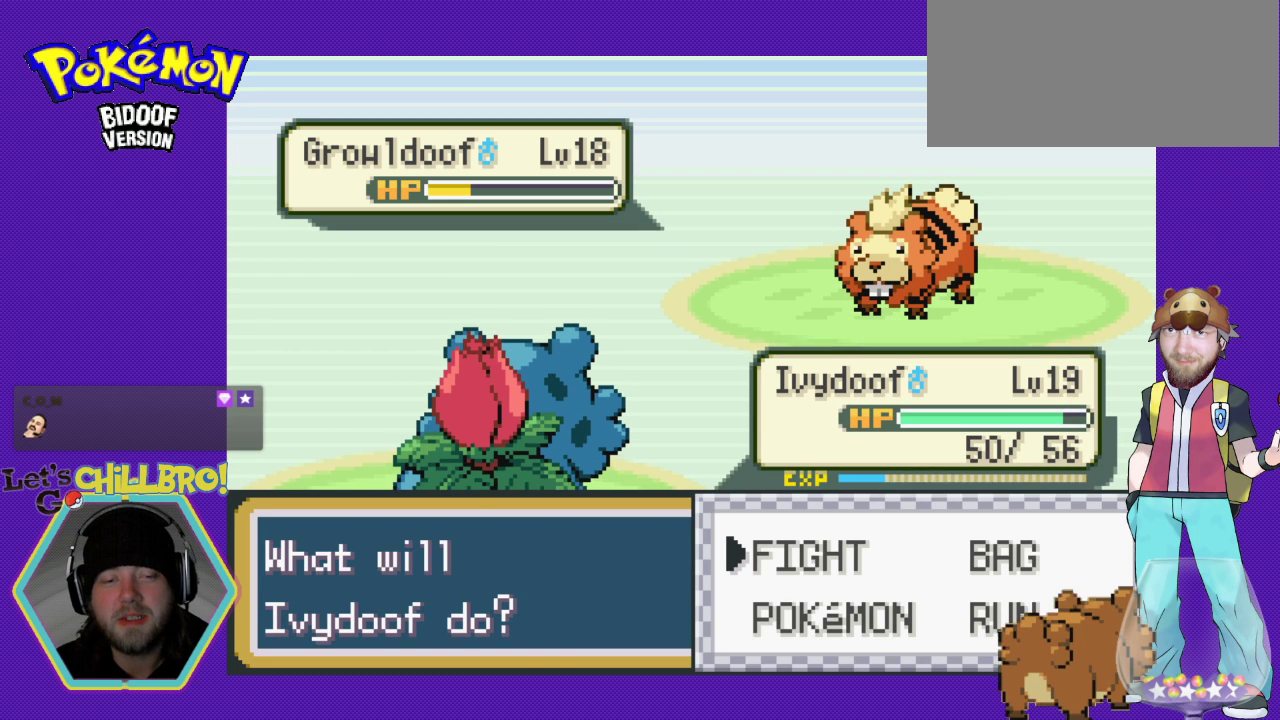
{"buttons": [], "events": [[333, "A", "down"], [467, "A", "up"]]}
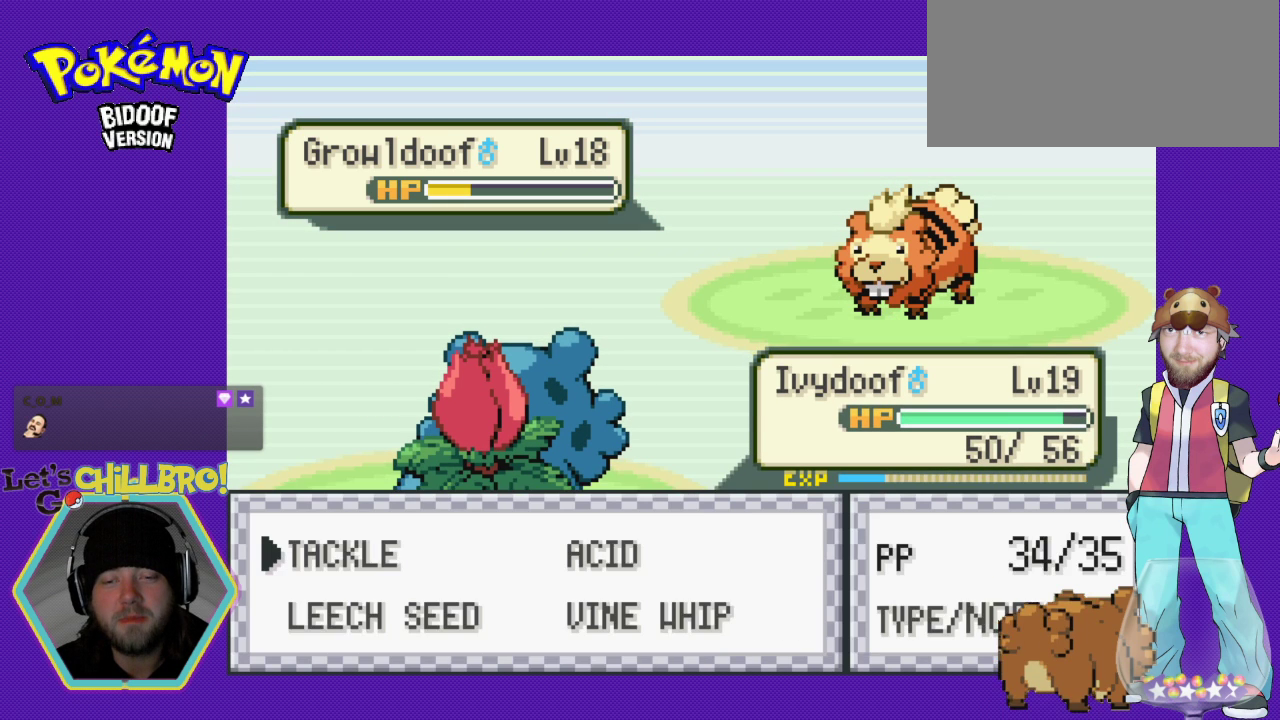
{"buttons": [], "events": []}
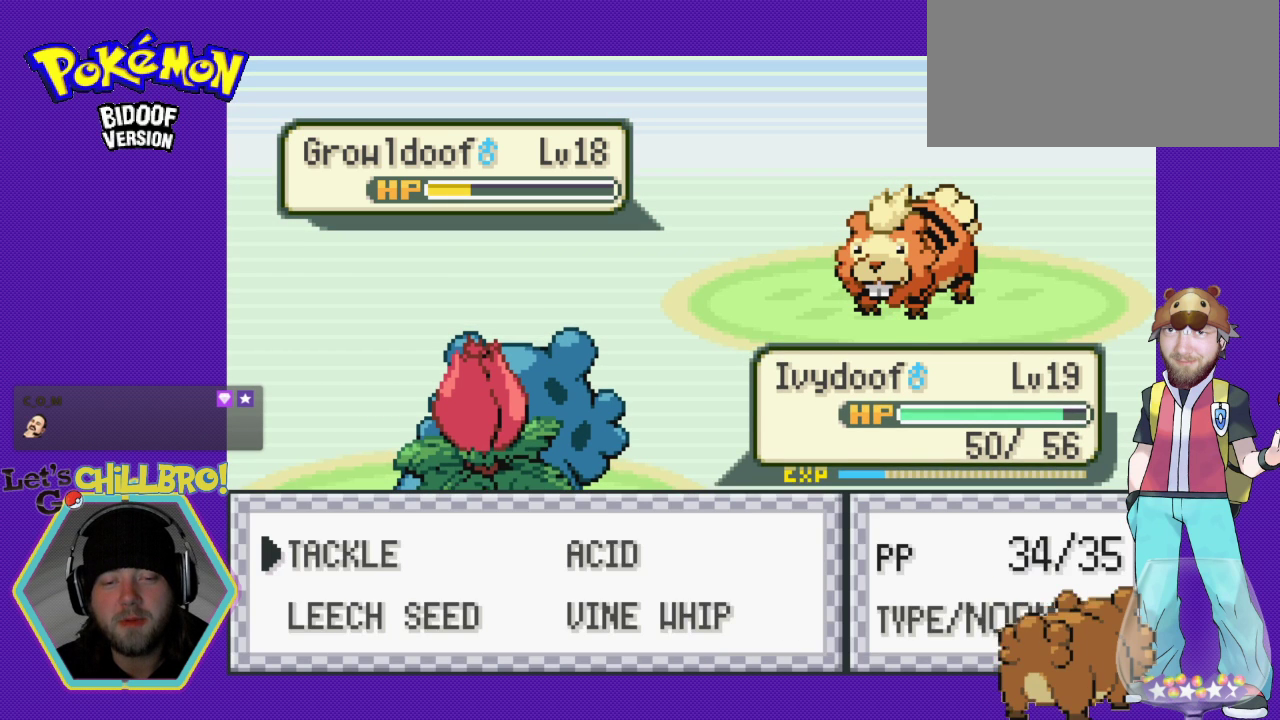
{"buttons": ["DPAD_DOWN"], "events": [[33, "B", "down"], [133, "B", "up"], [400, "DPAD_DOWN", "down"]]}
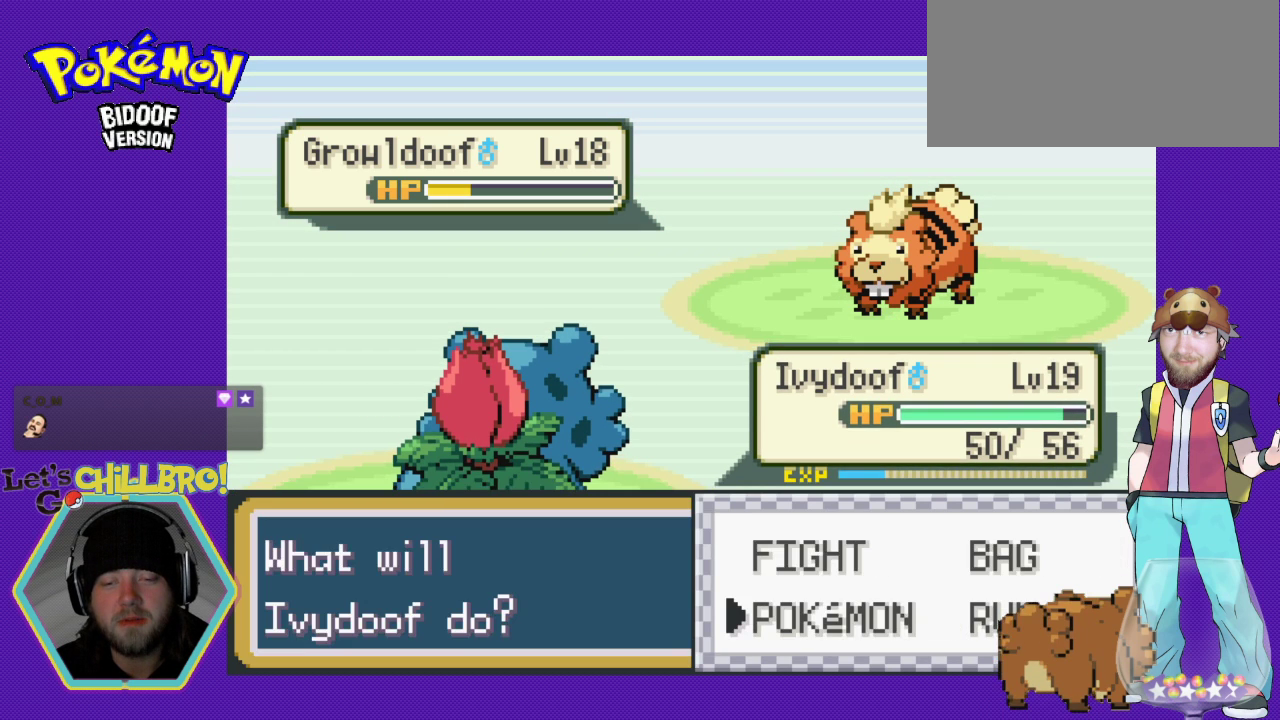
{"buttons": [], "events": [[33, "DPAD_DOWN", "up"], [233, "A", "down"], [467, "A", "up"]]}
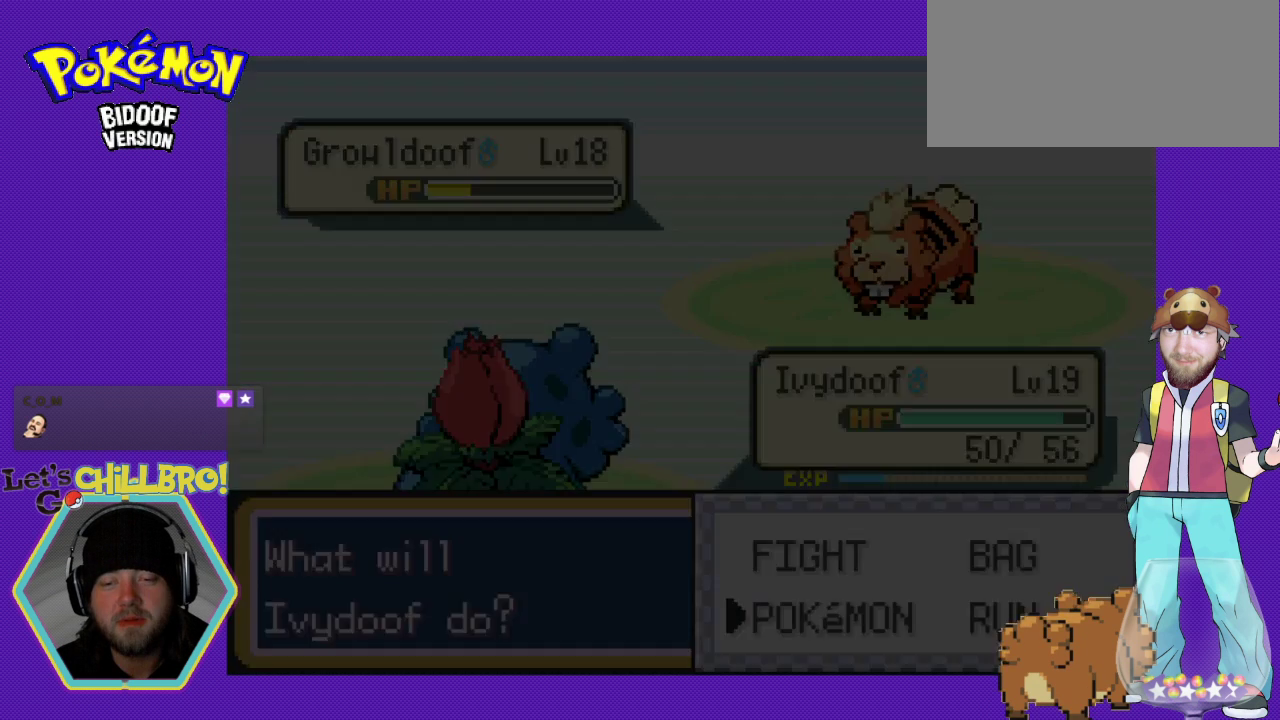
{"buttons": [], "events": []}
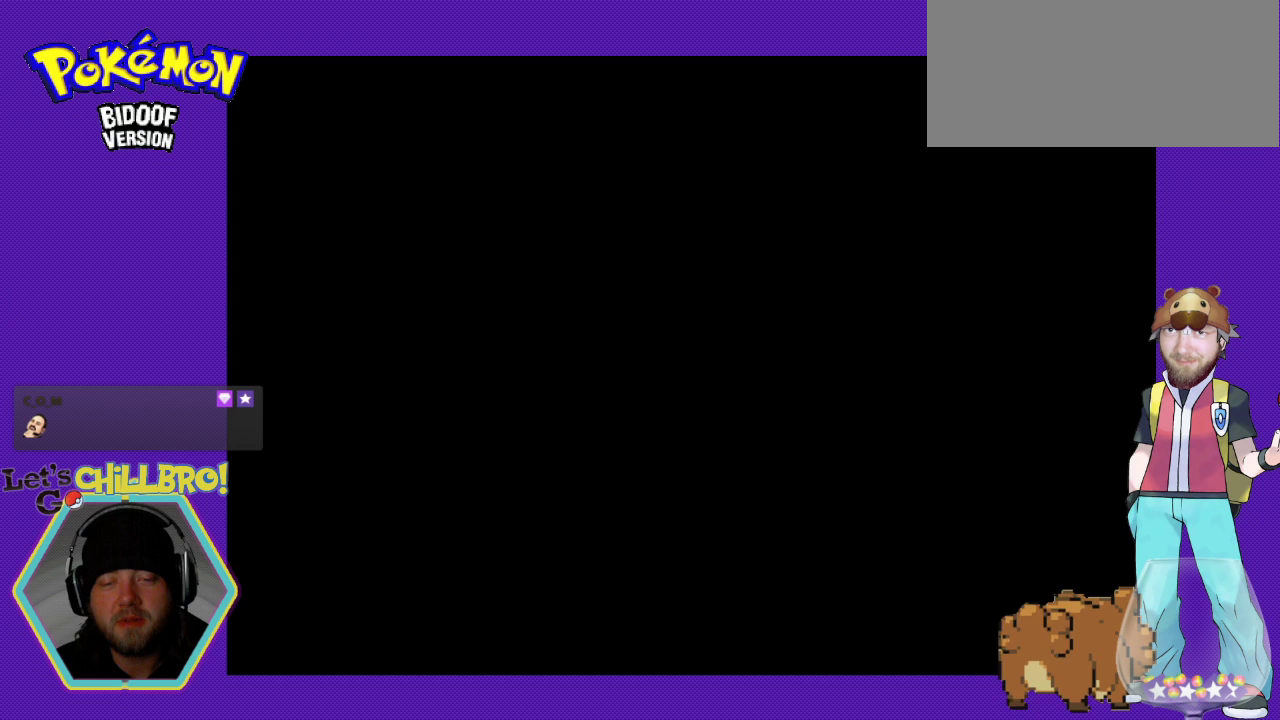
{"buttons": [], "events": []}
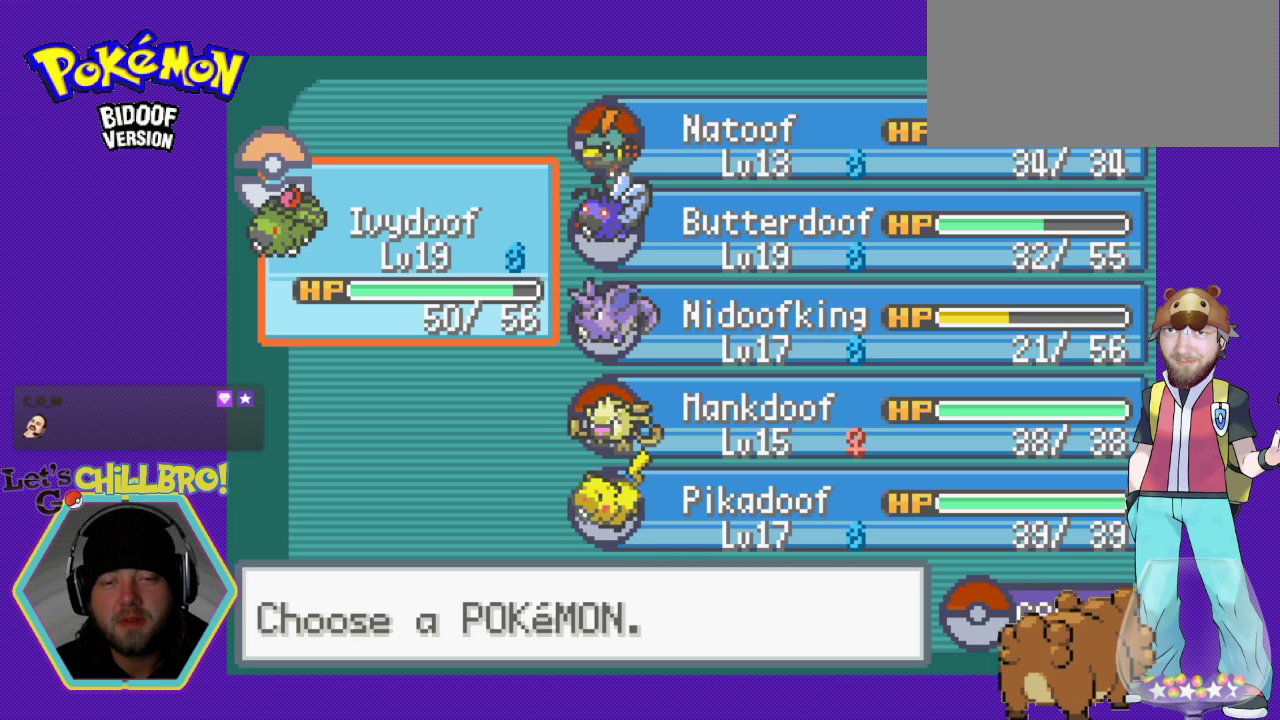
{"buttons": ["DPAD_RIGHT"], "events": [[500, "DPAD_RIGHT", "down"]]}
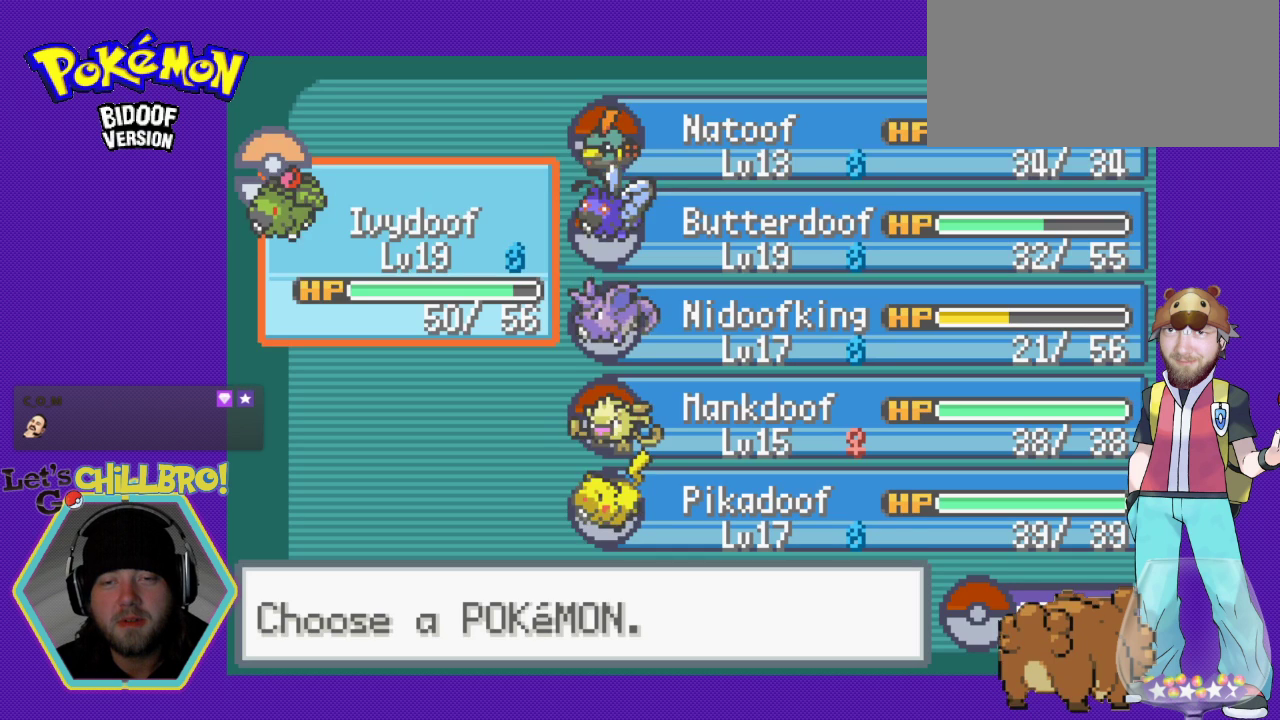
{"buttons": ["DPAD_DOWN"], "events": [[133, "DPAD_RIGHT", "up"], [267, "DPAD_DOWN", "down"], [433, "DPAD_DOWN", "up"], [500, "DPAD_DOWN", "down"]]}
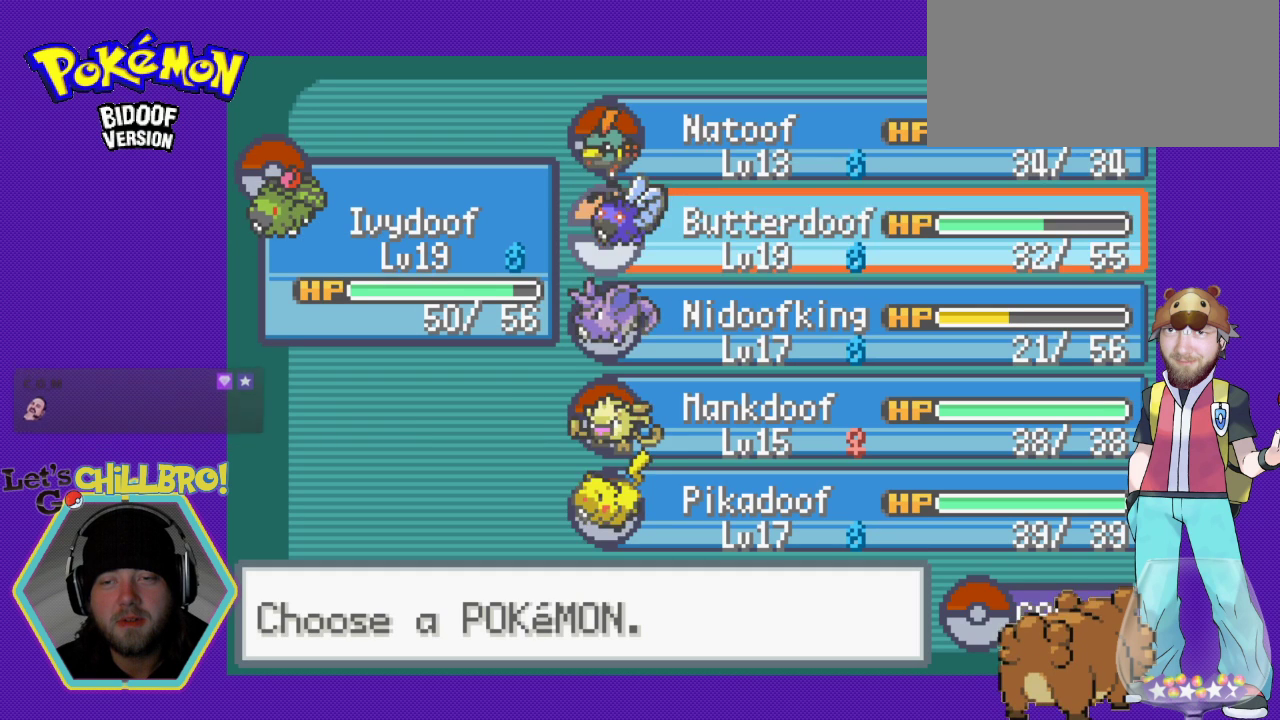
{"buttons": [], "events": [[133, "DPAD_DOWN", "up"]]}
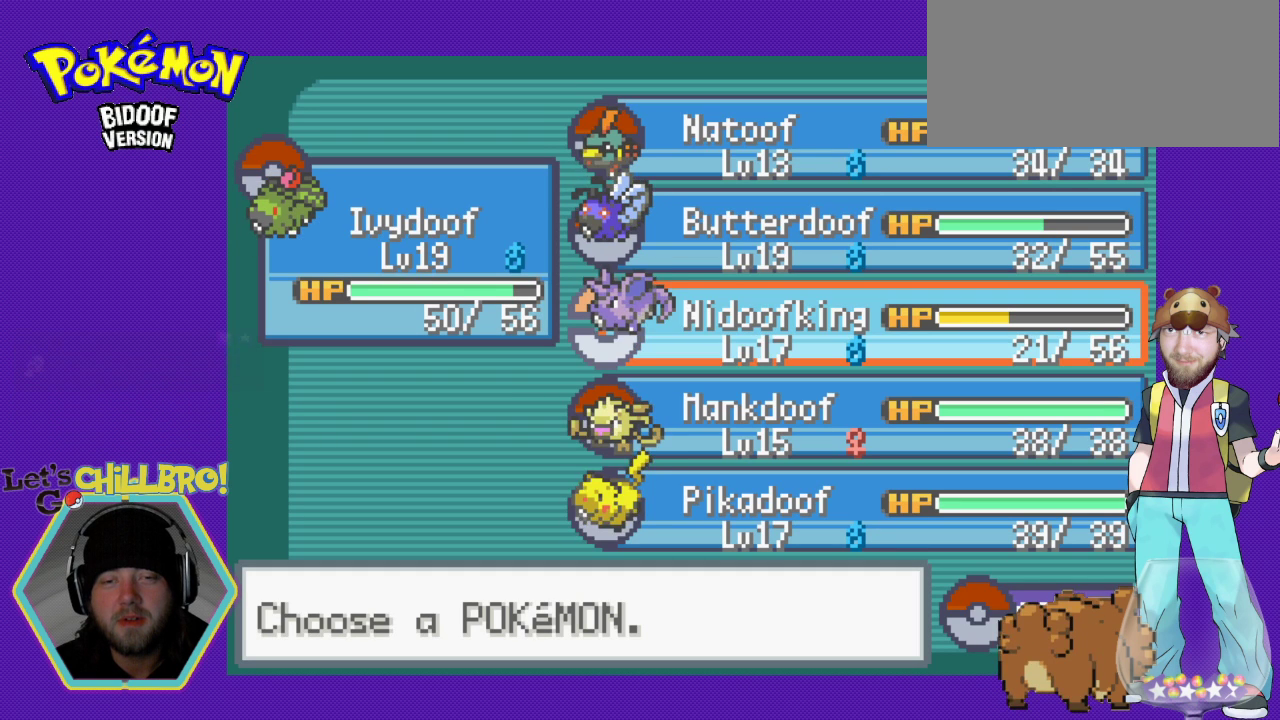
{"buttons": [], "events": []}
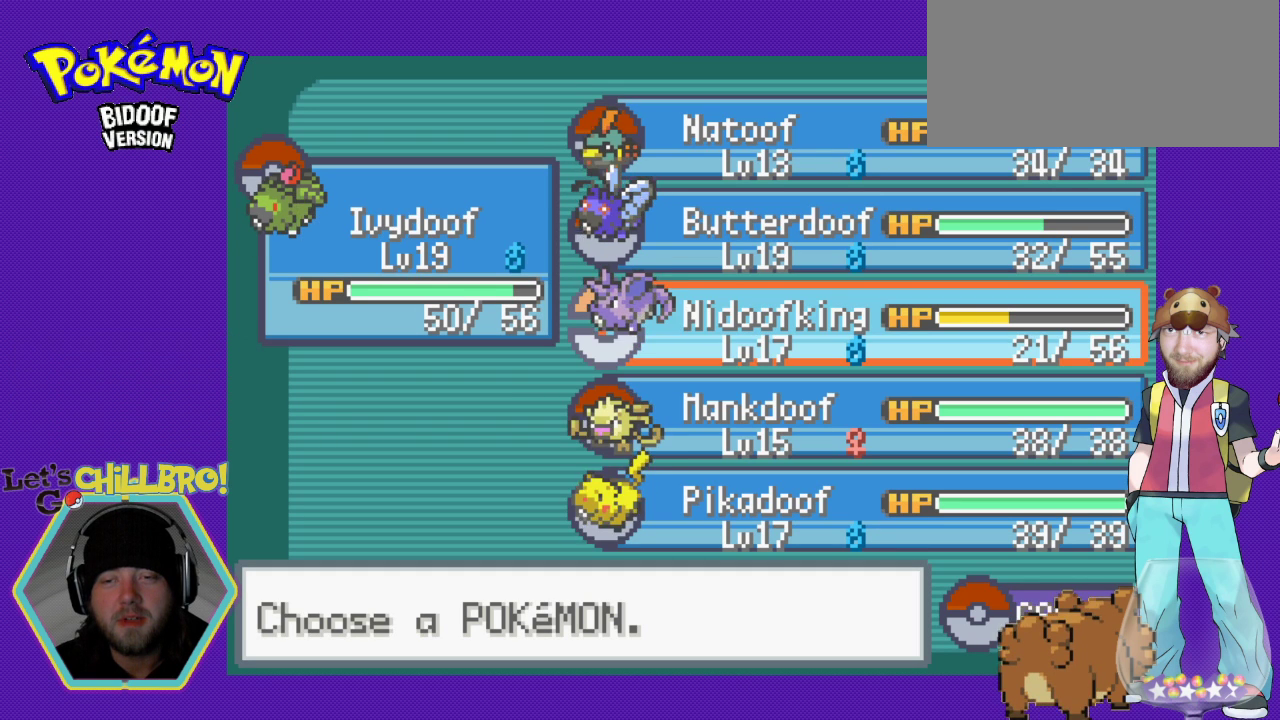
{"buttons": ["DPAD_DOWN"], "events": [[433, "DPAD_DOWN", "down"]]}
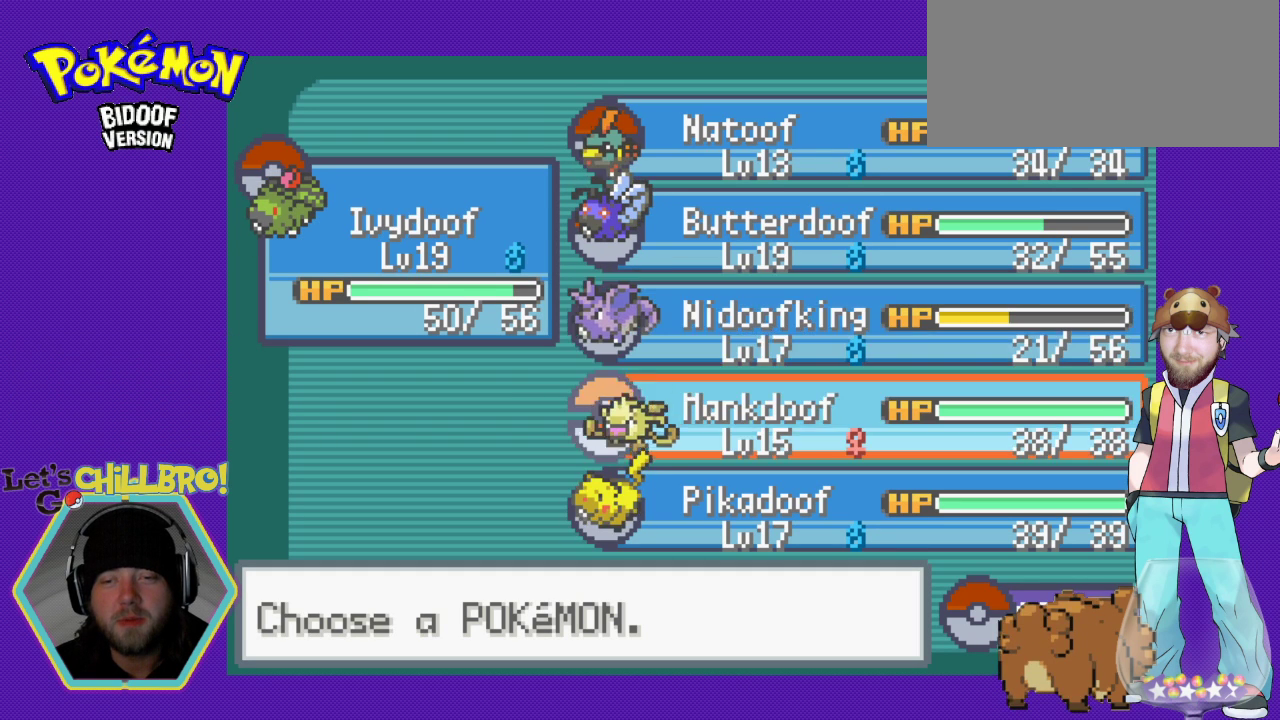
{"buttons": [], "events": [[33, "DPAD_DOWN", "up"], [333, "DPAD_UP", "down"], [467, "DPAD_UP", "up"]]}
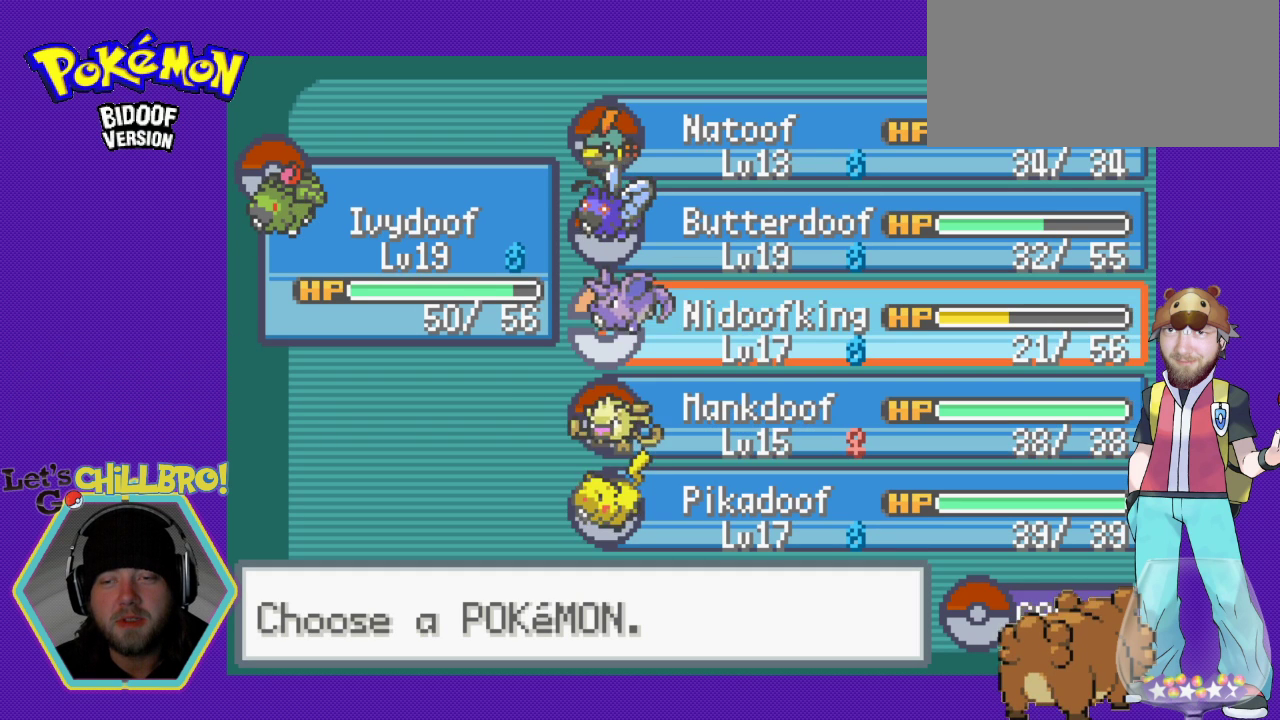
{"buttons": [], "events": []}
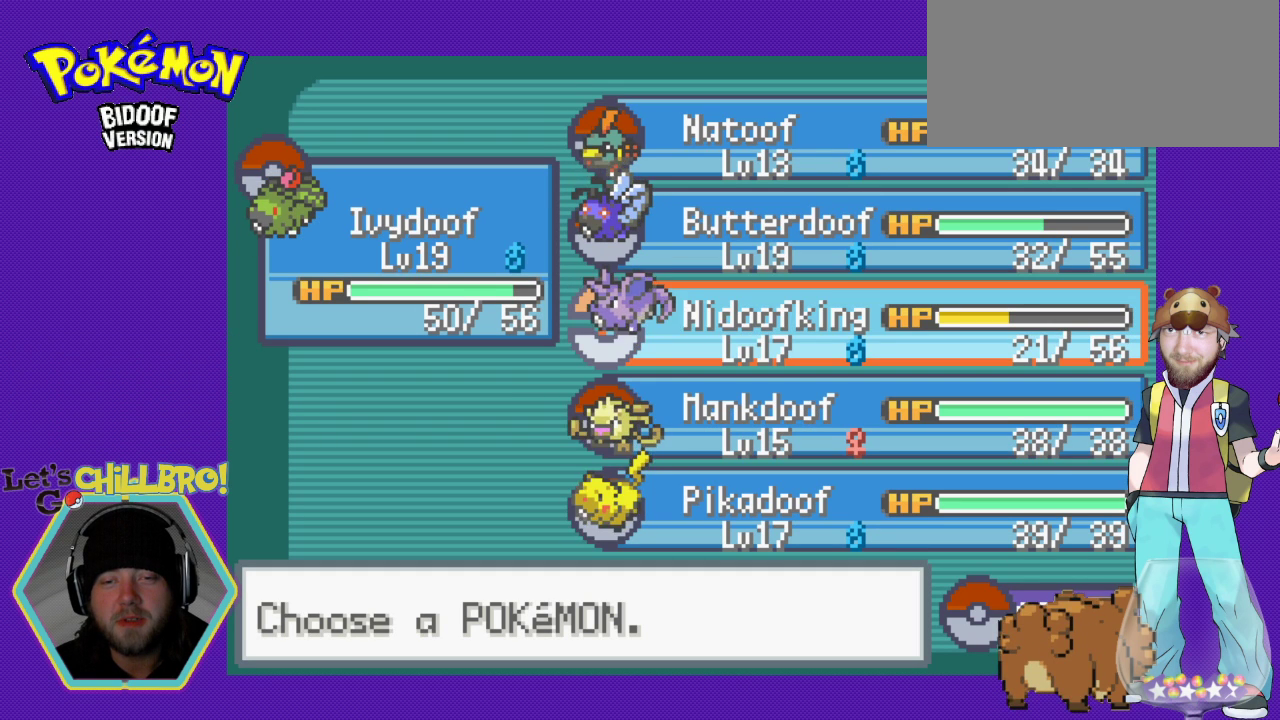
{"buttons": [], "events": []}
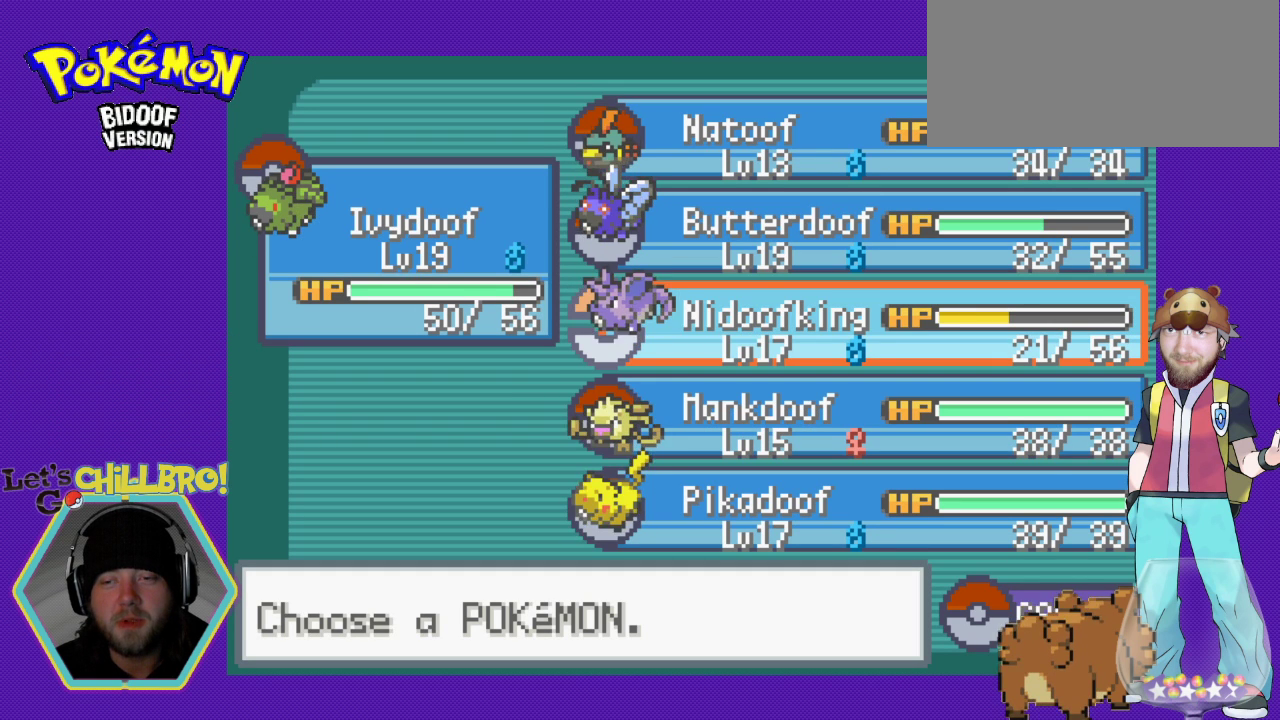
{"buttons": [], "events": []}
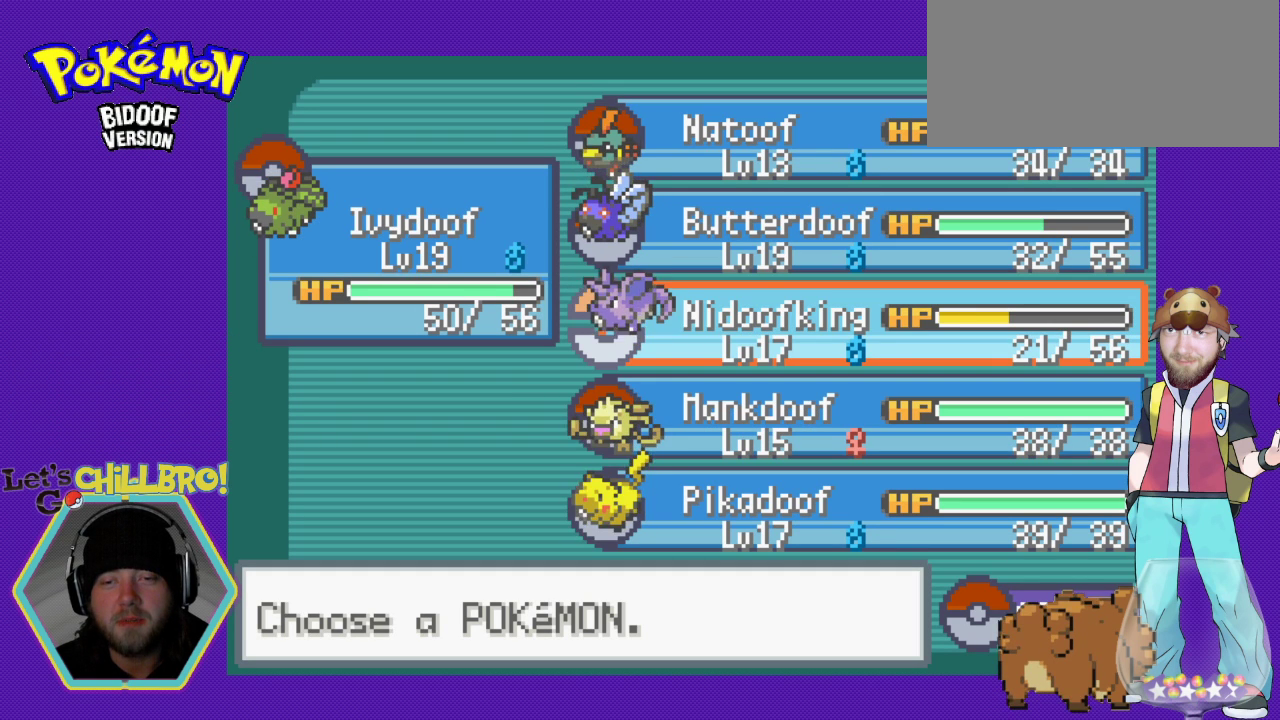
{"buttons": [], "events": []}
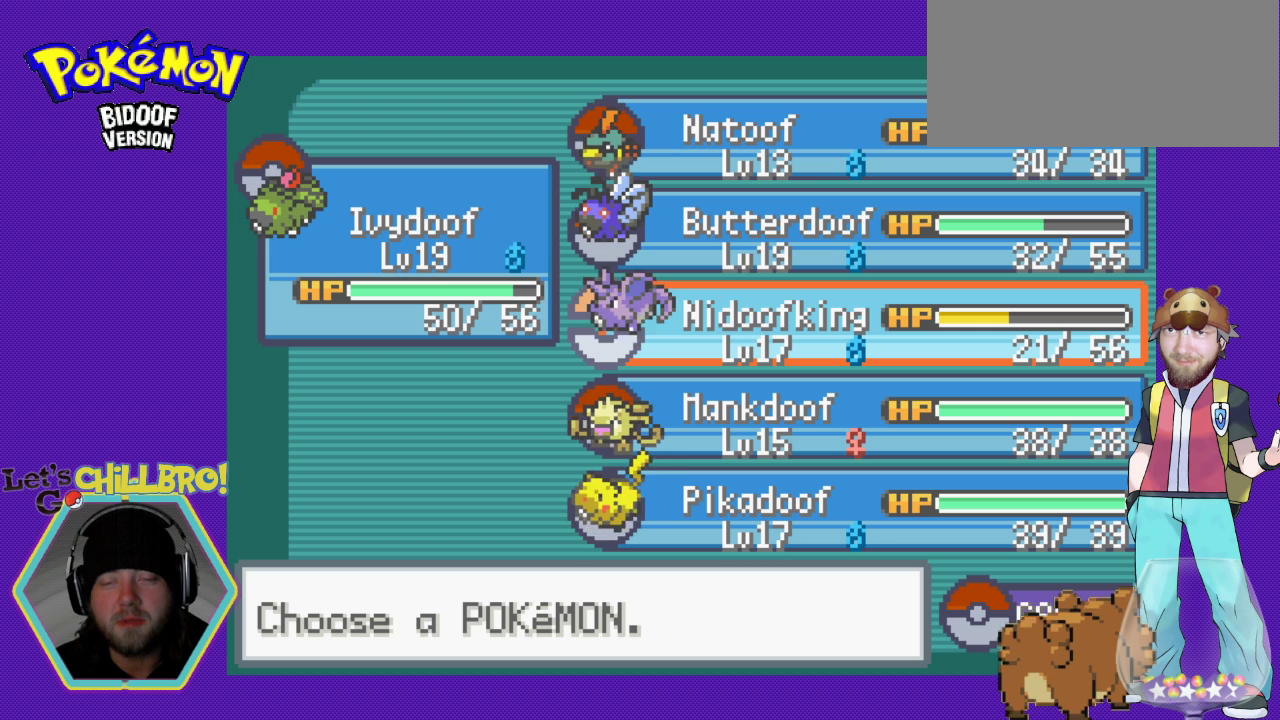
{"buttons": [], "events": []}